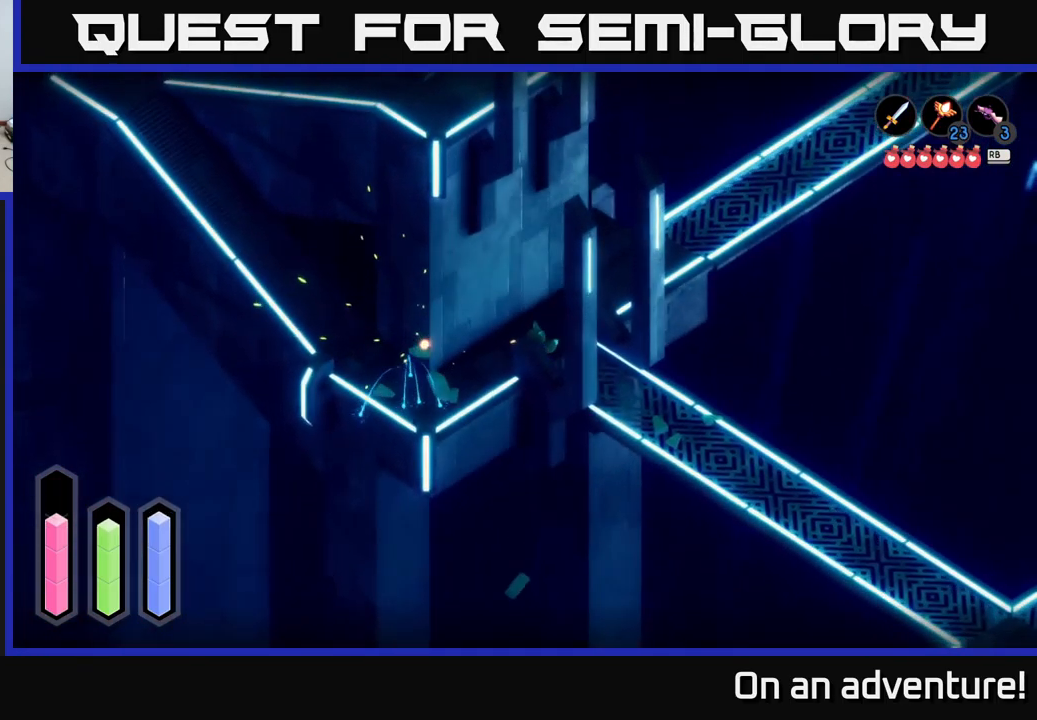
Gameplay with a controller (Xbox layout); each line is a JSON object with the inputs held at the frame after it. "events" lists button and stick changes between this image and that frame as [ms after this image, input, new state], when the widget could be followed in between.
{"buttons": [], "left_stick": "down-left", "right_stick": "center", "events": [[184, "left_stick", "down-left"]]}
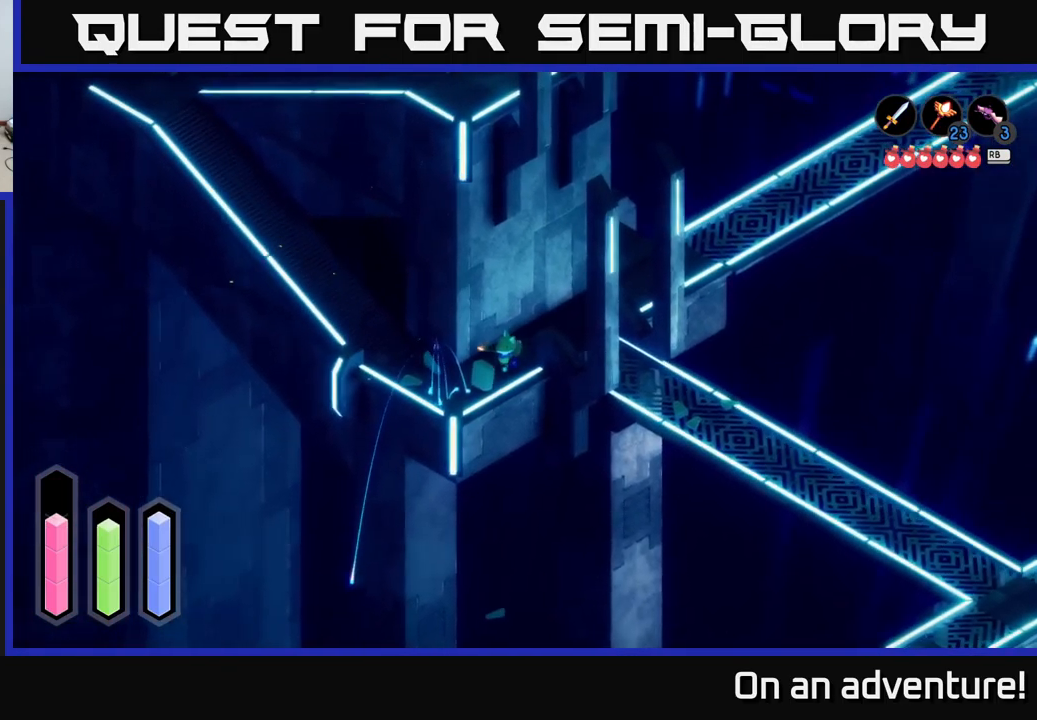
{"buttons": [], "left_stick": "down-left", "right_stick": "center", "events": []}
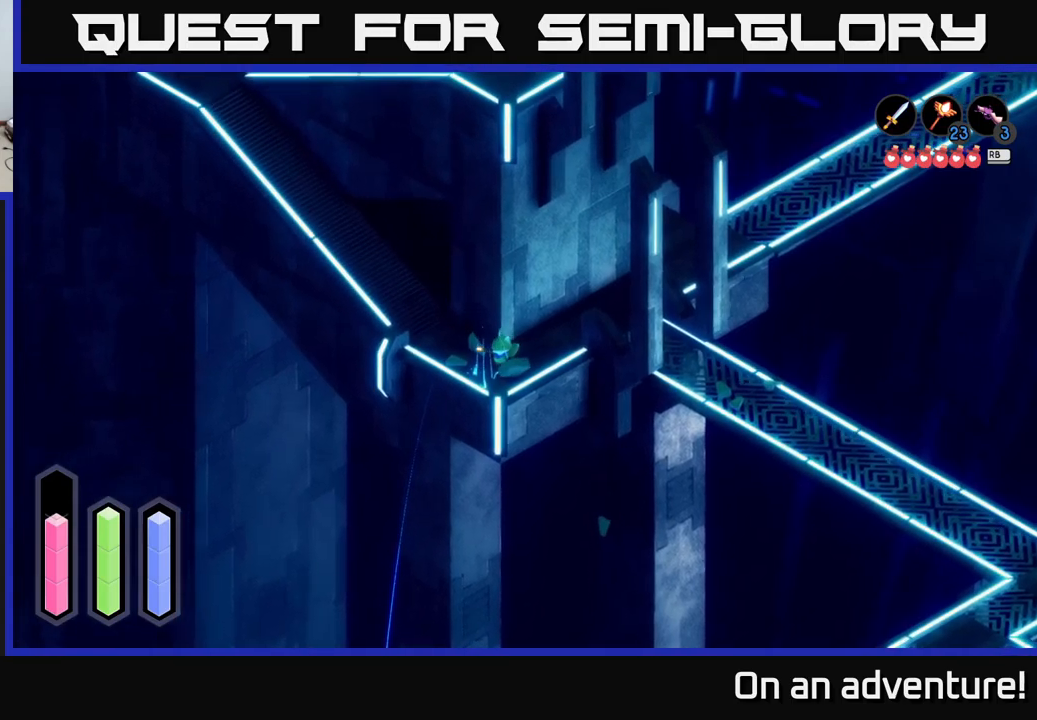
{"buttons": [], "left_stick": "up", "right_stick": "center", "events": [[33, "left_stick", "left"], [350, "left_stick", "up-left"], [450, "left_stick", "up"]]}
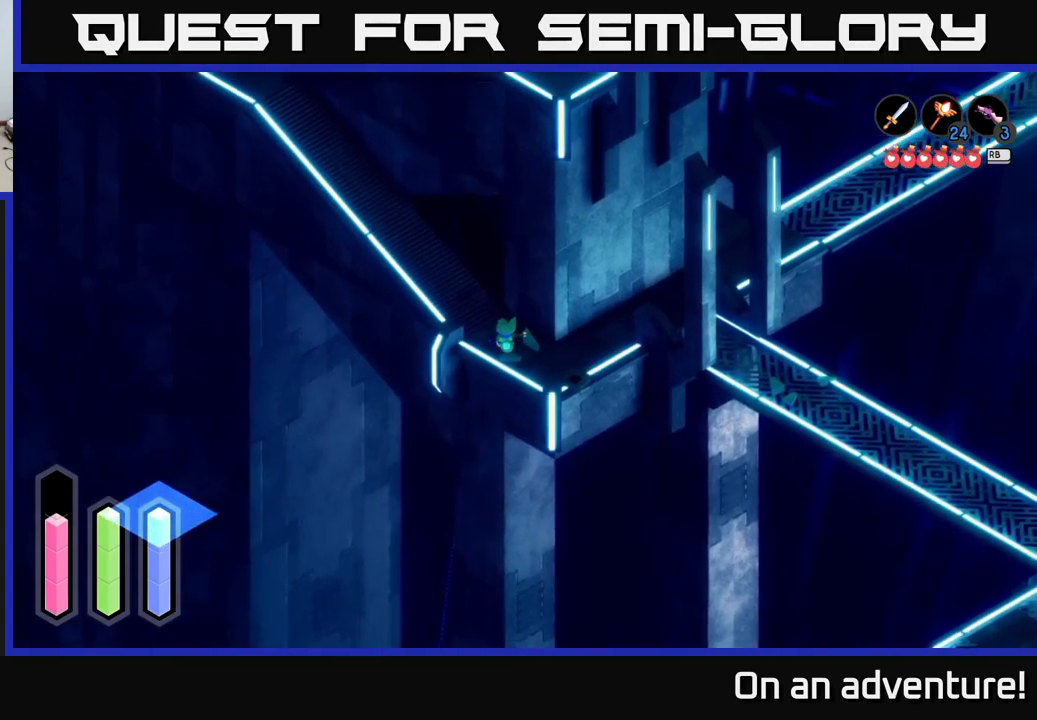
{"buttons": [], "left_stick": "up-right", "right_stick": "center", "events": [[200, "left_stick", "right"], [250, "left_stick", "down-right"], [466, "left_stick", "up-right"]]}
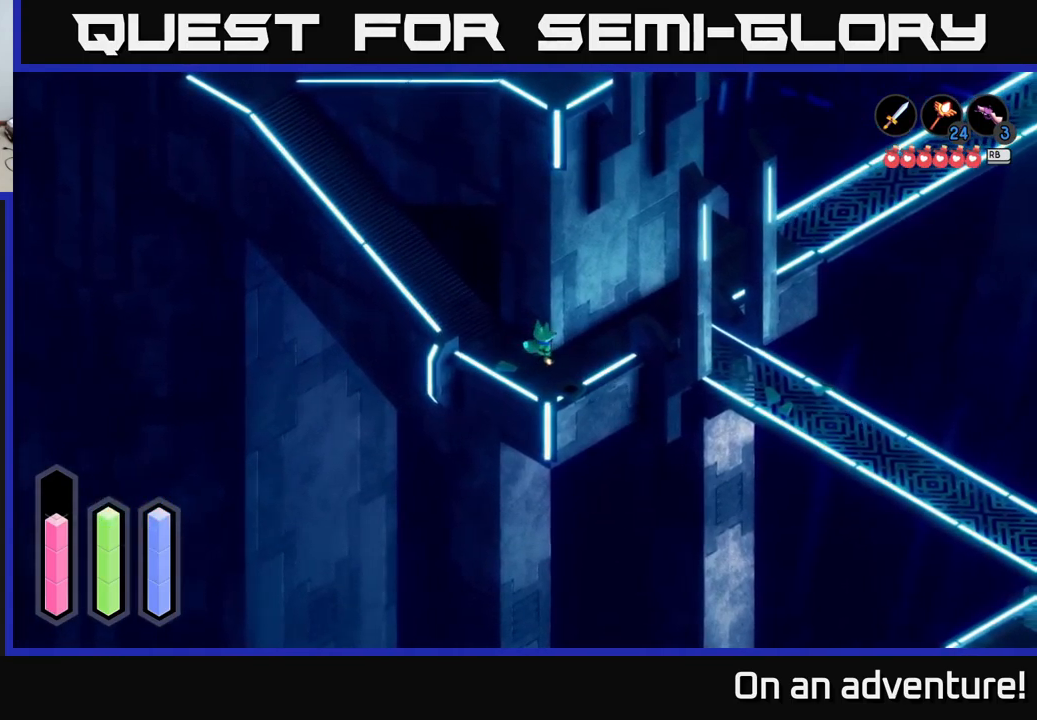
{"buttons": ["A"], "left_stick": "up-right", "right_stick": "center", "events": [[133, "A", "down"]]}
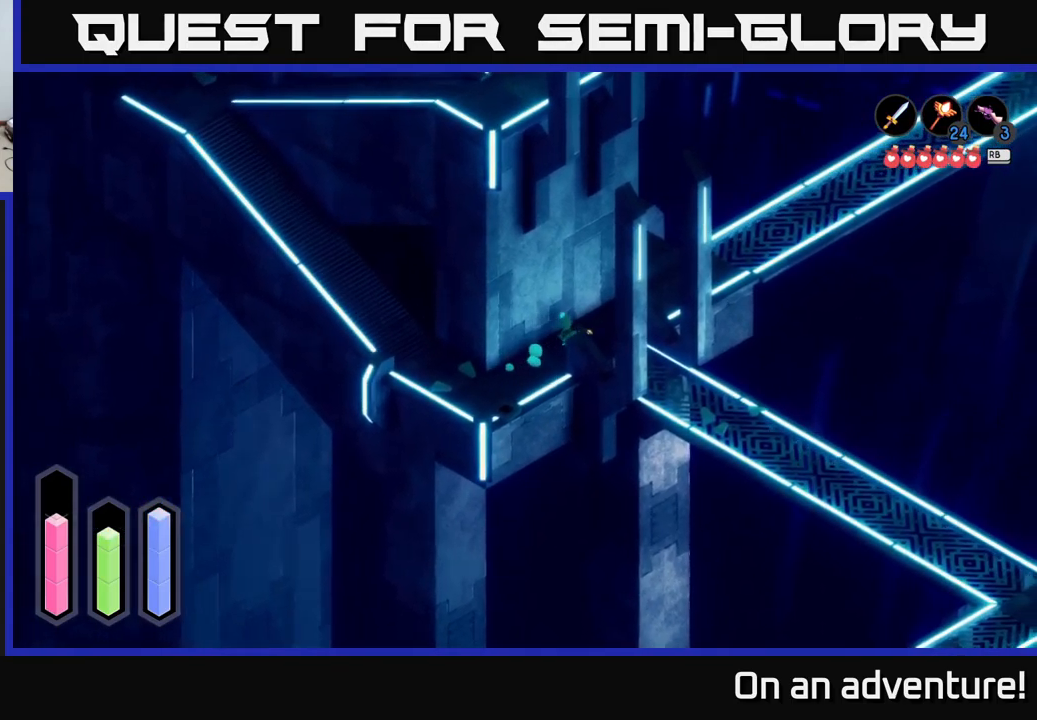
{"buttons": ["A"], "left_stick": "up-right", "right_stick": "center", "events": []}
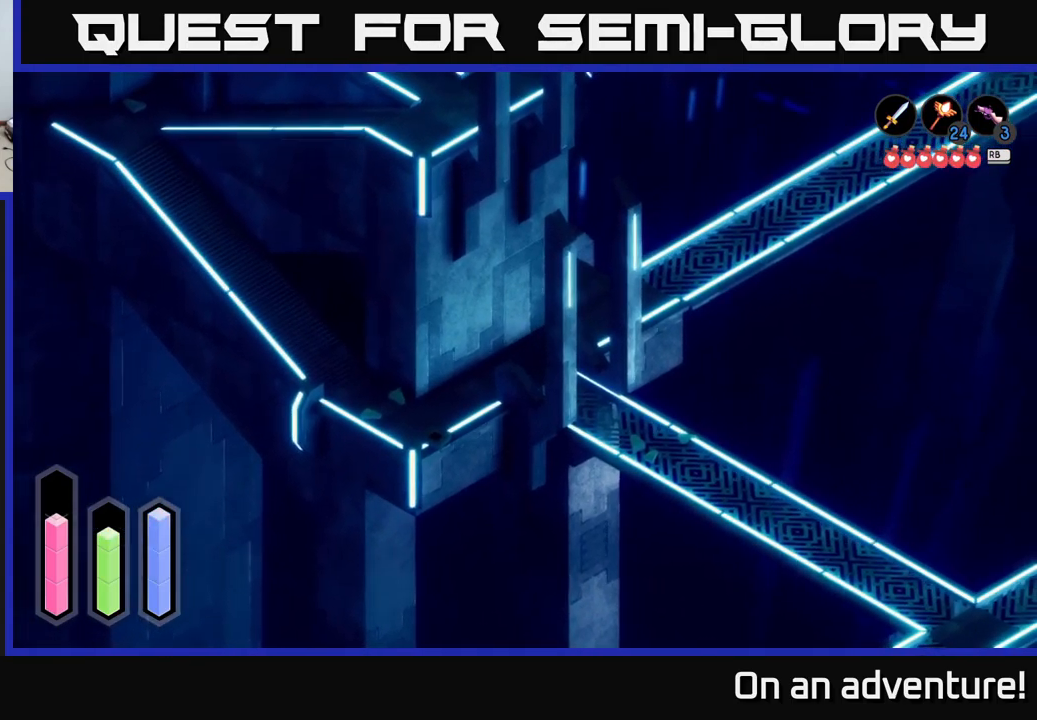
{"buttons": ["A"], "left_stick": "up-right", "right_stick": "center", "events": []}
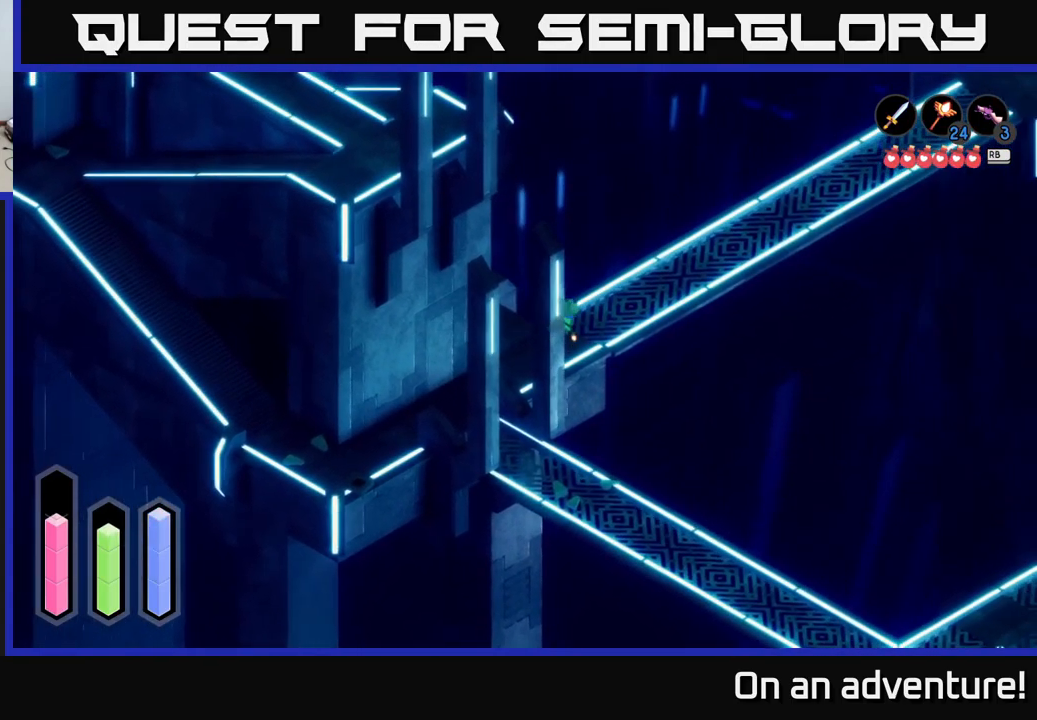
{"buttons": ["A"], "left_stick": "up-right", "right_stick": "center", "events": []}
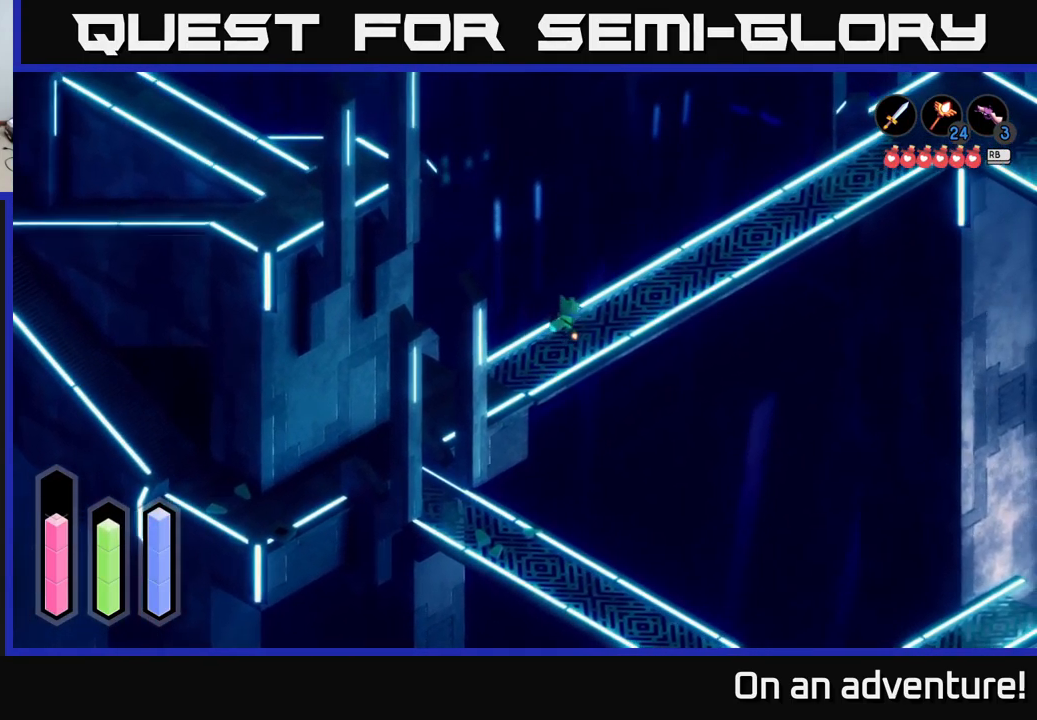
{"buttons": ["A"], "left_stick": "up-right", "right_stick": "center", "events": []}
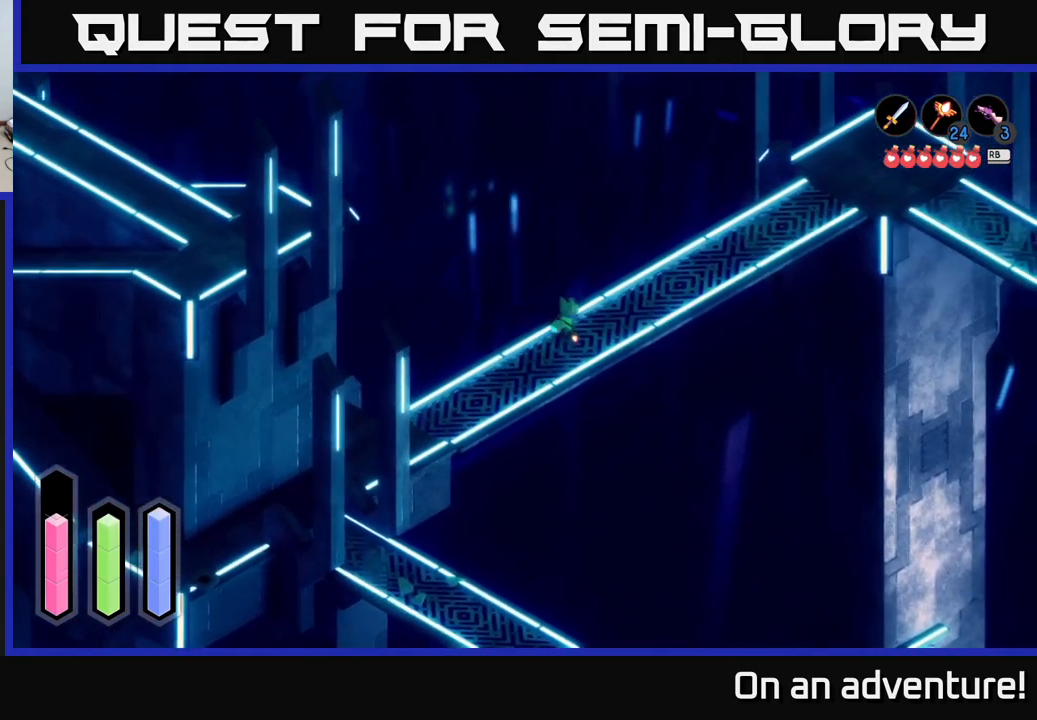
{"buttons": ["A"], "left_stick": "up-right", "right_stick": "center", "events": []}
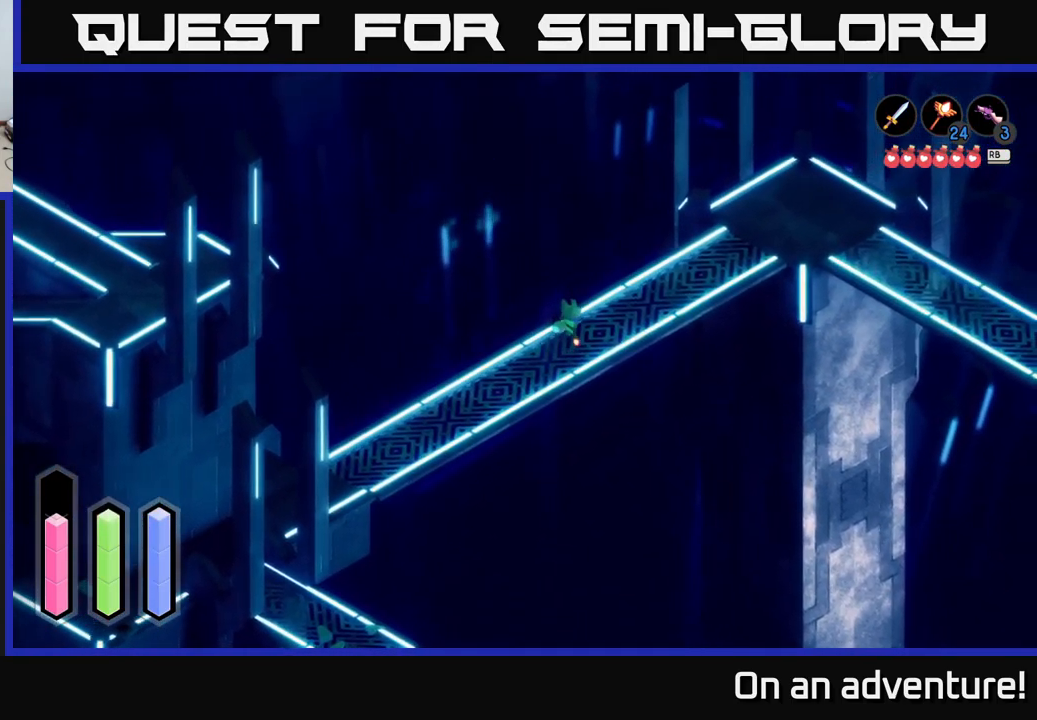
{"buttons": ["A"], "left_stick": "up-right", "right_stick": "center", "events": []}
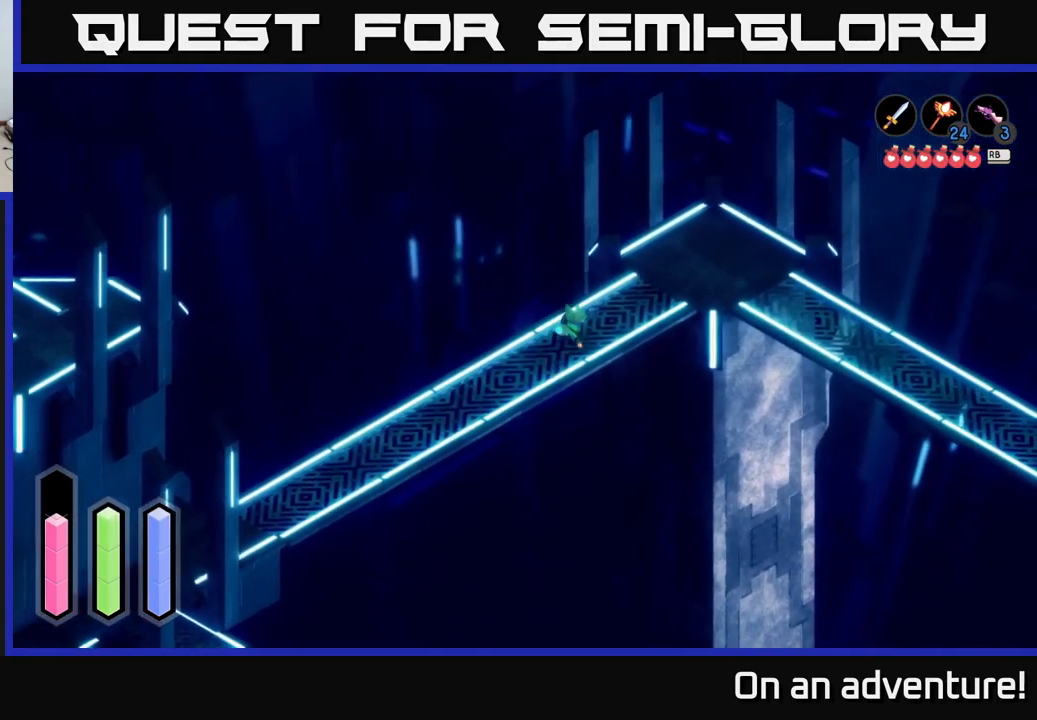
{"buttons": ["A"], "left_stick": "up-right", "right_stick": "center", "events": []}
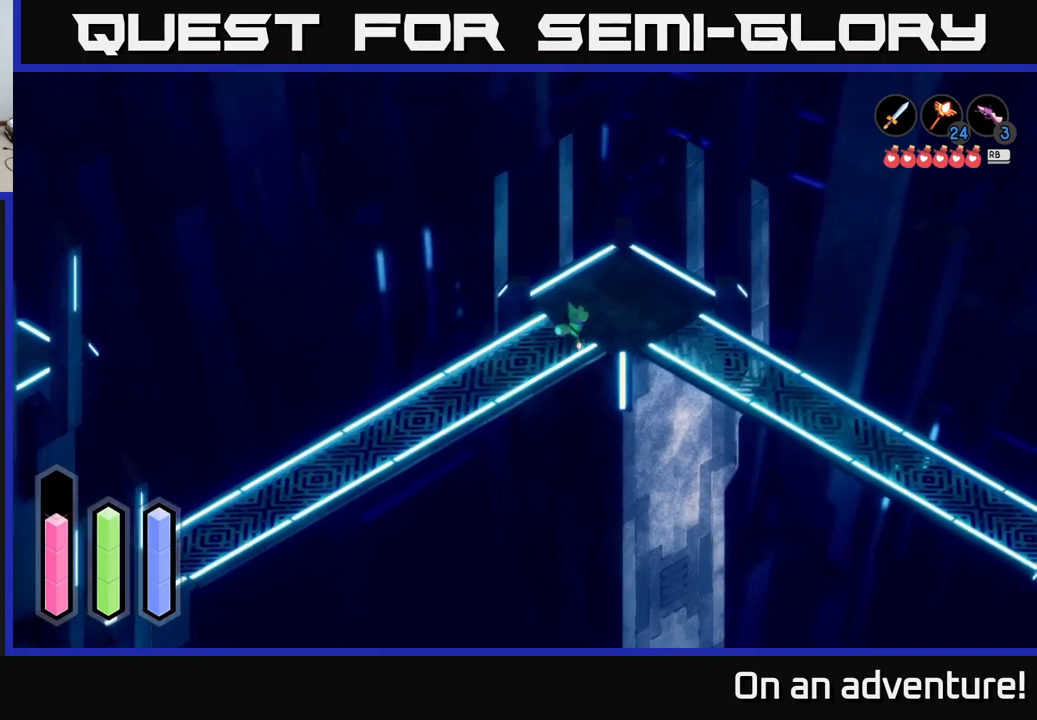
{"buttons": ["A"], "left_stick": "down-right", "right_stick": "center", "events": [[150, "left_stick", "right"], [367, "left_stick", "down-right"]]}
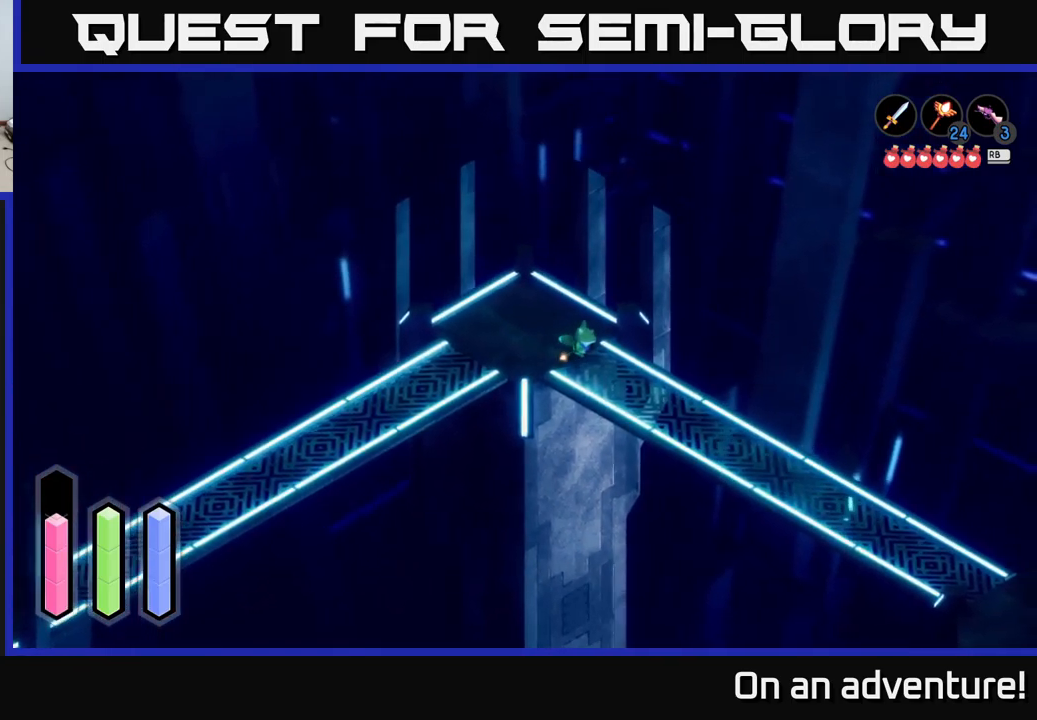
{"buttons": ["A"], "left_stick": "down-right", "right_stick": "center", "events": []}
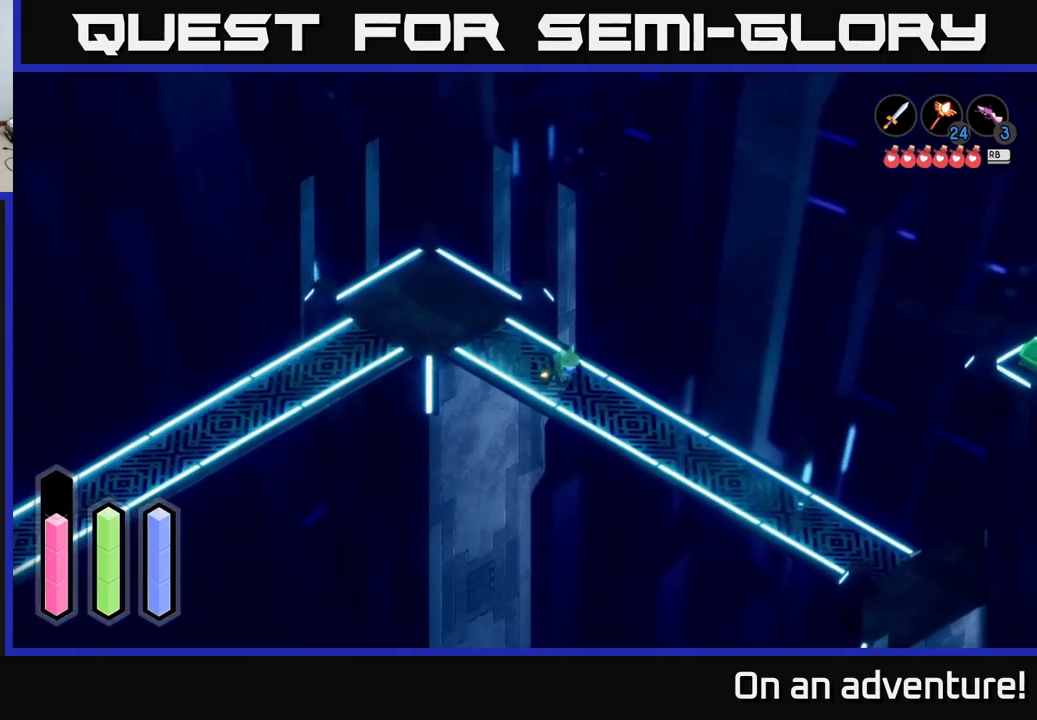
{"buttons": ["A"], "left_stick": "down-right", "right_stick": "center", "events": []}
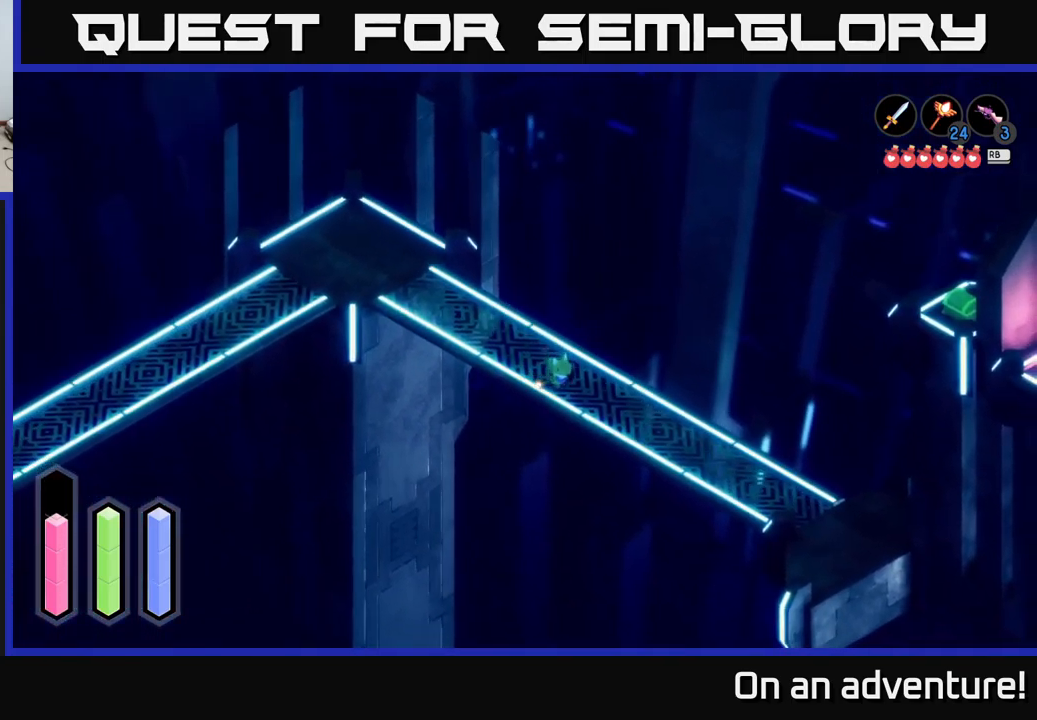
{"buttons": ["A"], "left_stick": "down-right", "right_stick": "center", "events": []}
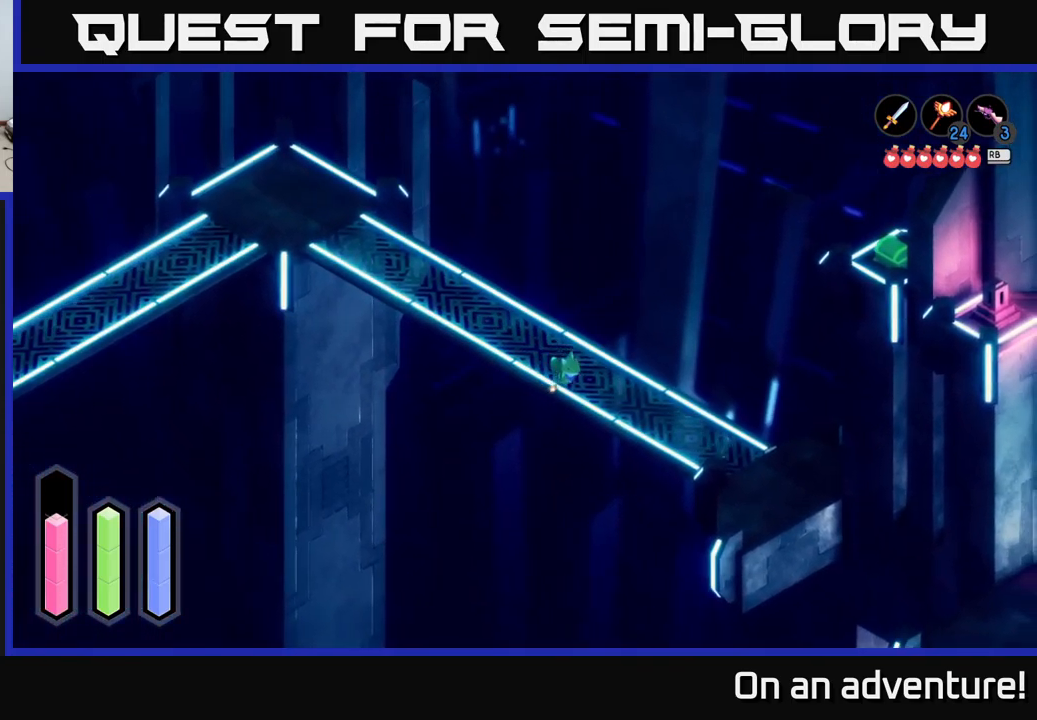
{"buttons": ["A"], "left_stick": "down-right", "right_stick": "center", "events": []}
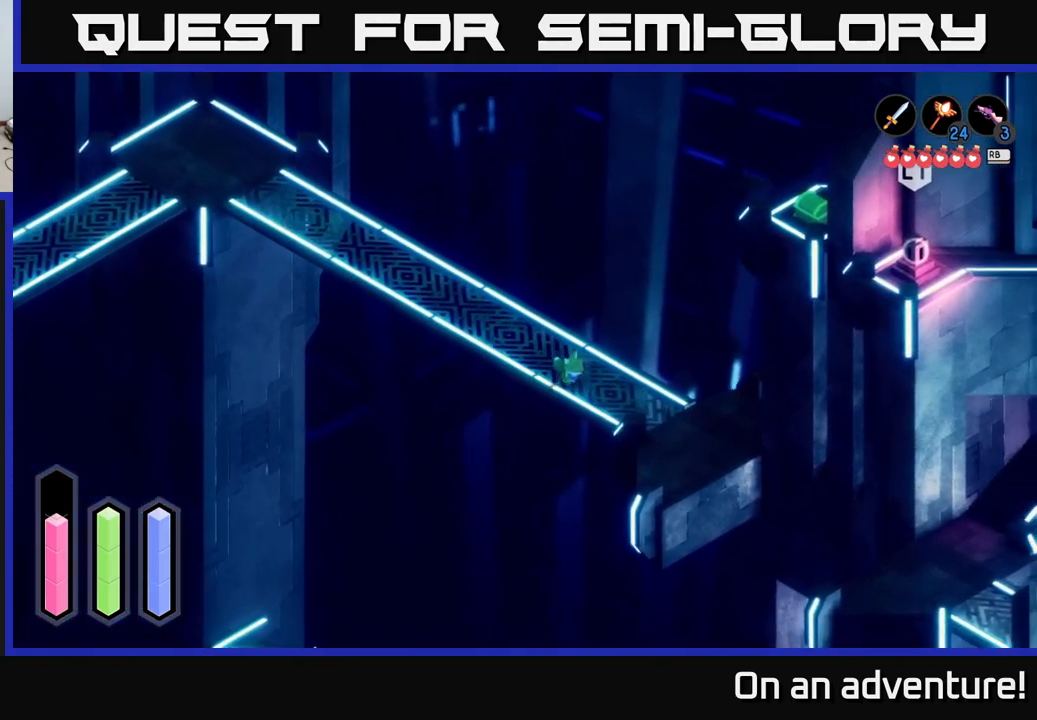
{"buttons": ["L2"], "left_stick": "down-right", "right_stick": "center", "events": [[100, "L2", "down"], [500, "A", "up"]]}
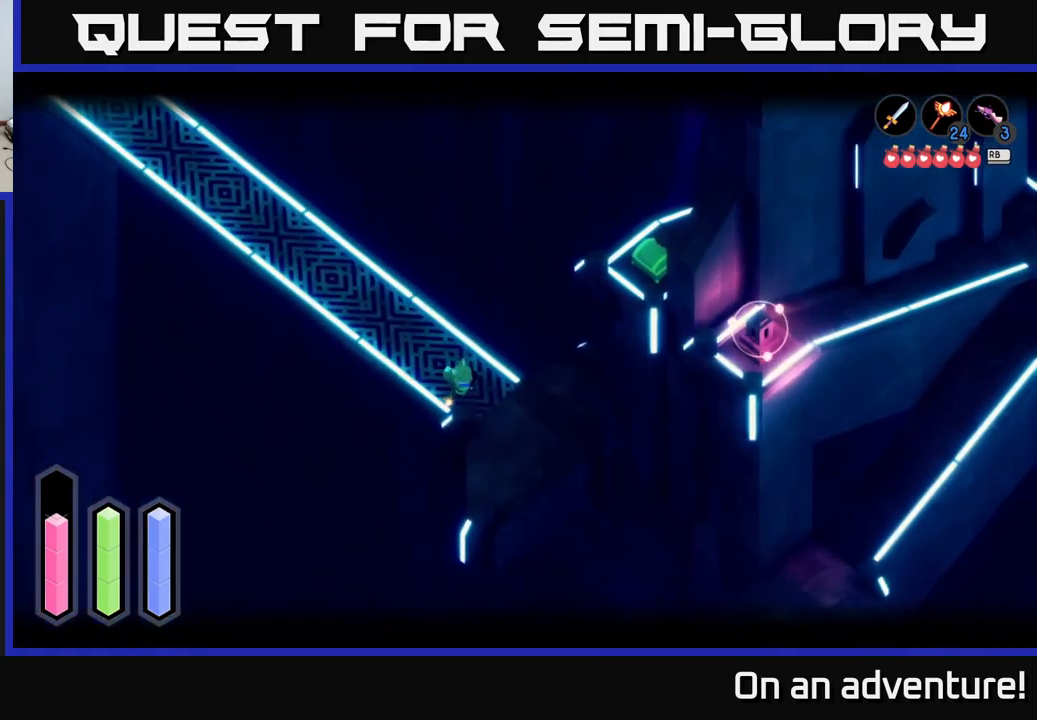
{"buttons": ["L2"], "left_stick": "center", "right_stick": "center", "events": [[50, "left_stick", "center"]]}
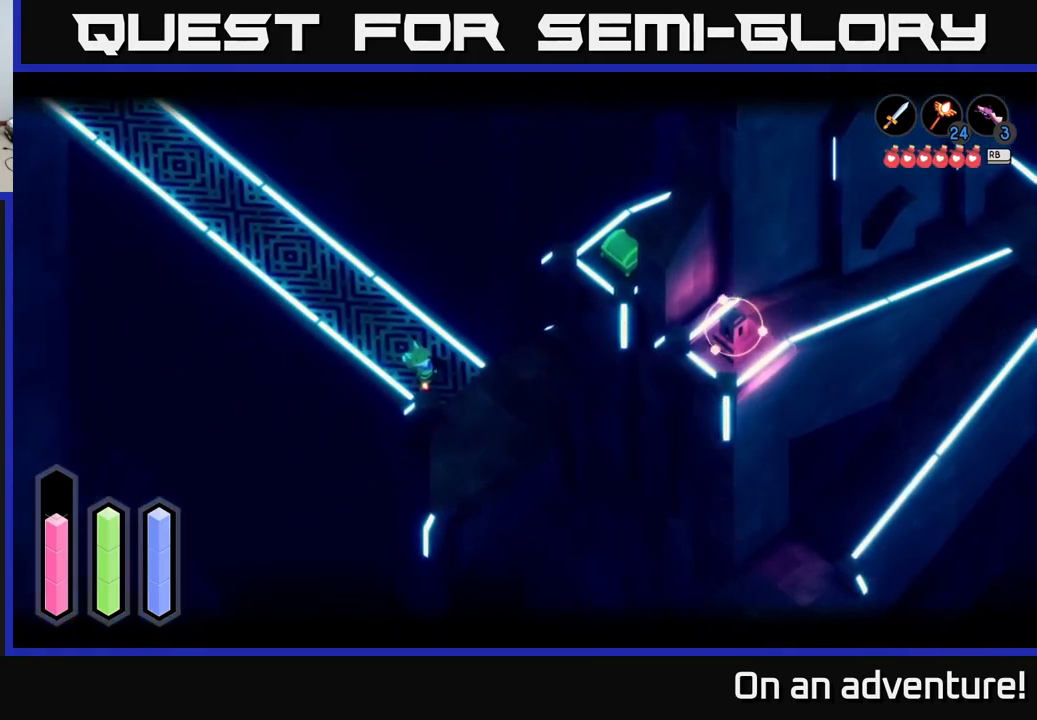
{"buttons": [], "left_stick": "down-right", "right_stick": "center", "events": [[50, "left_stick", "down"], [117, "left_stick", "down-right"], [250, "L2", "up"]]}
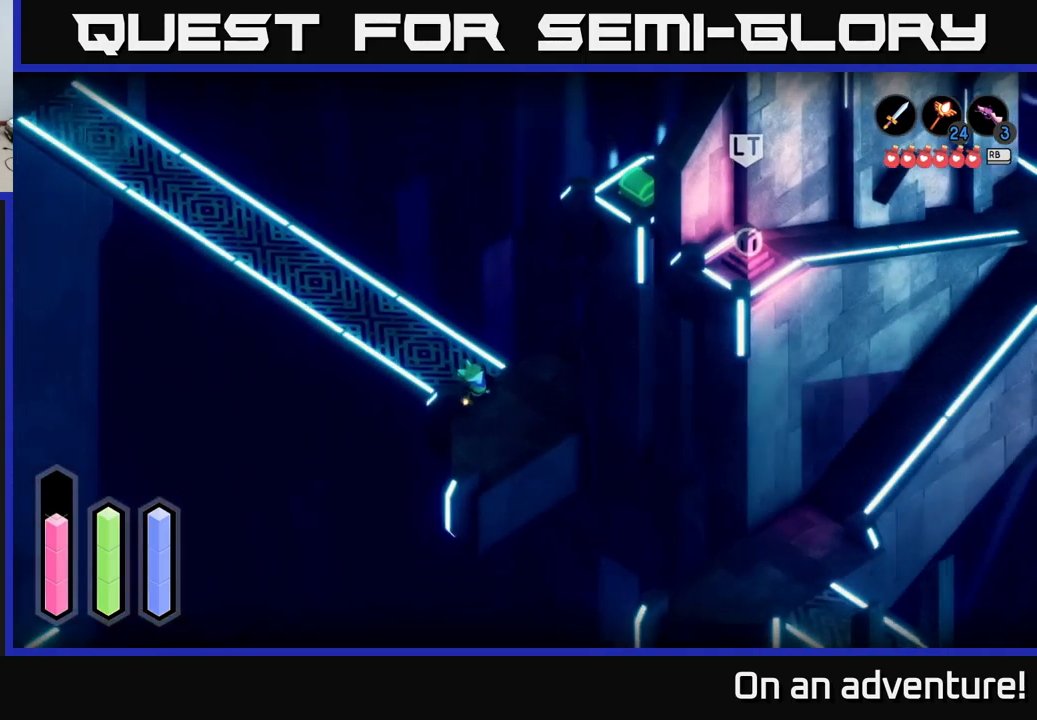
{"buttons": ["A"], "left_stick": "up-right", "right_stick": "center", "events": [[100, "left_stick", "right"], [233, "left_stick", "up-right"], [350, "A", "down"]]}
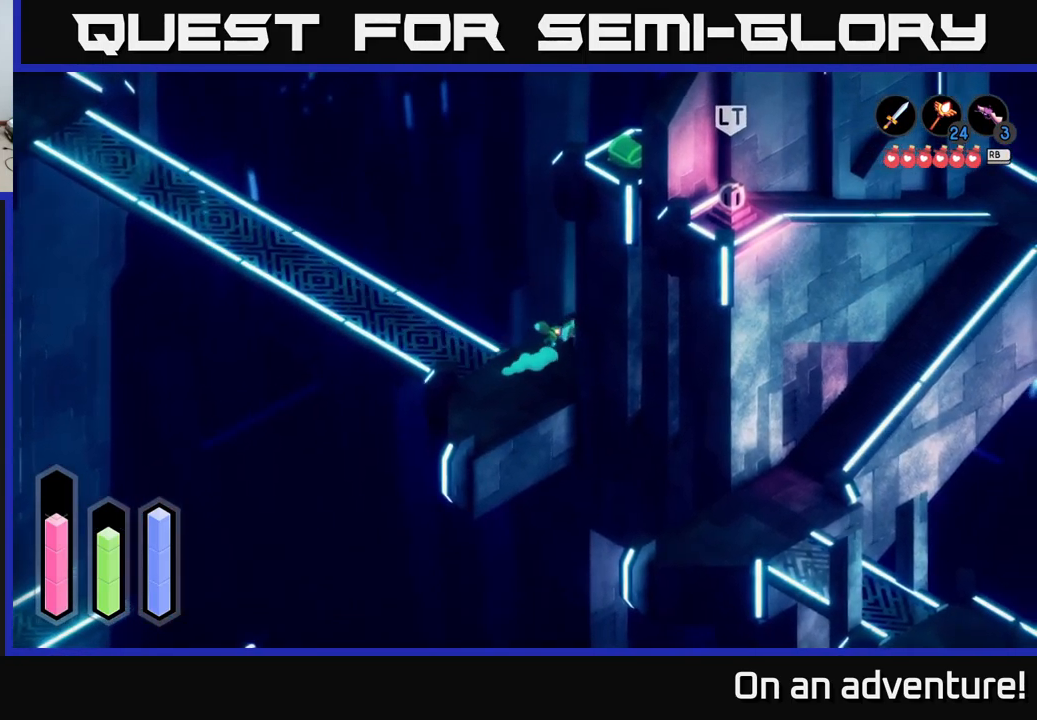
{"buttons": ["A"], "left_stick": "up-right", "right_stick": "center", "events": []}
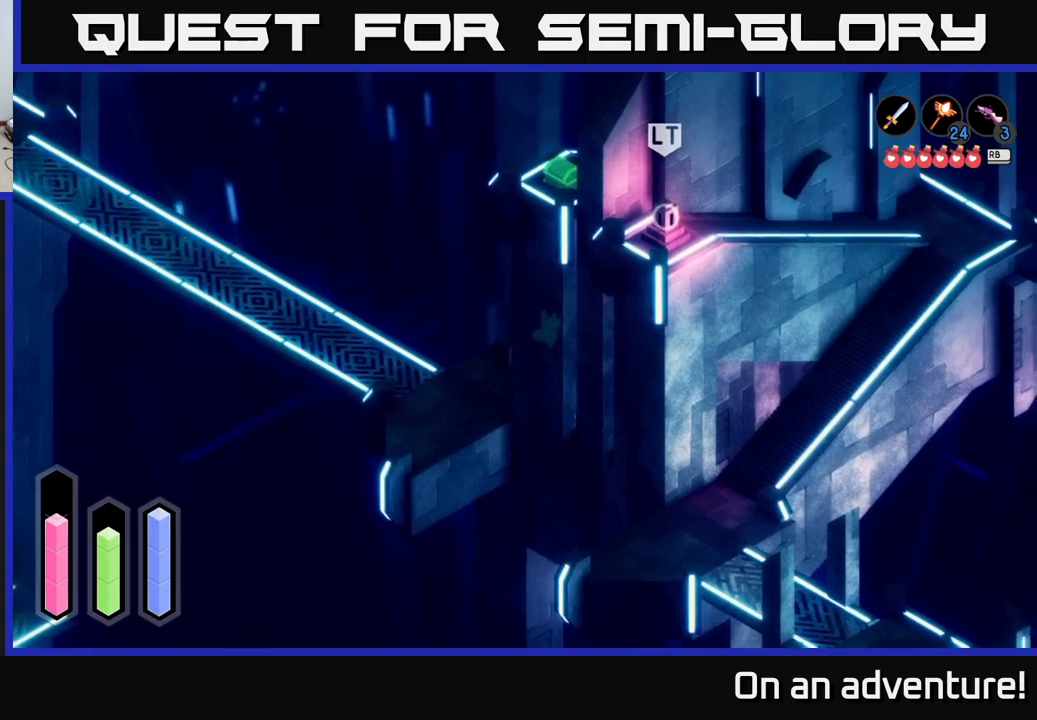
{"buttons": ["A"], "left_stick": "up-right", "right_stick": "center", "events": []}
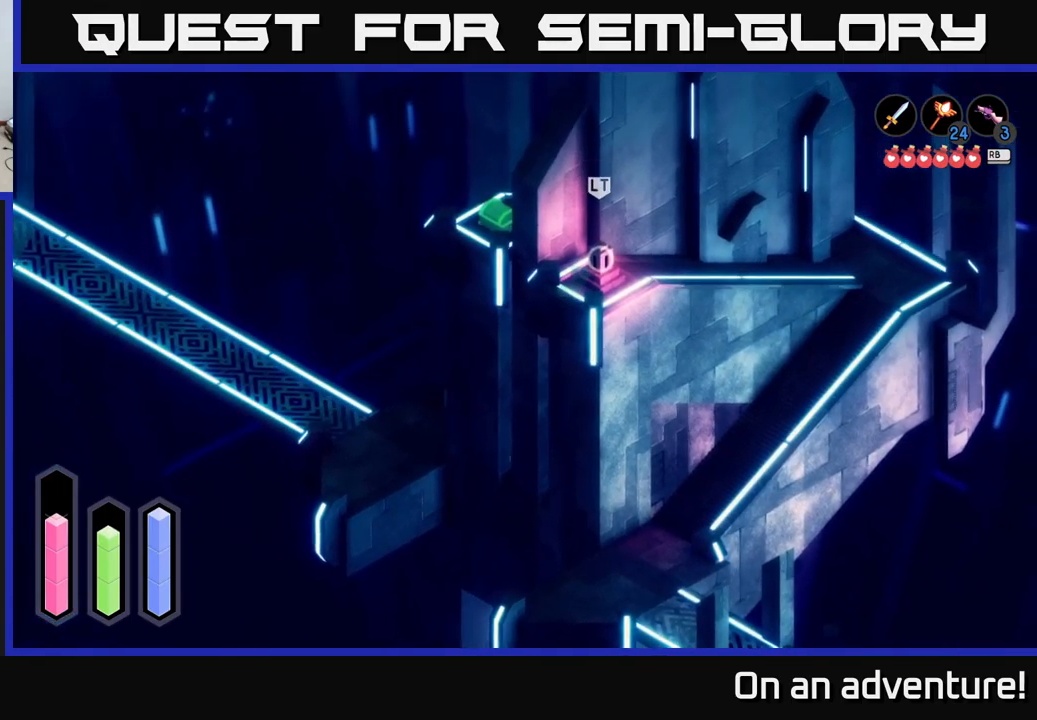
{"buttons": ["A"], "left_stick": "up", "right_stick": "center", "events": [[450, "left_stick", "up"]]}
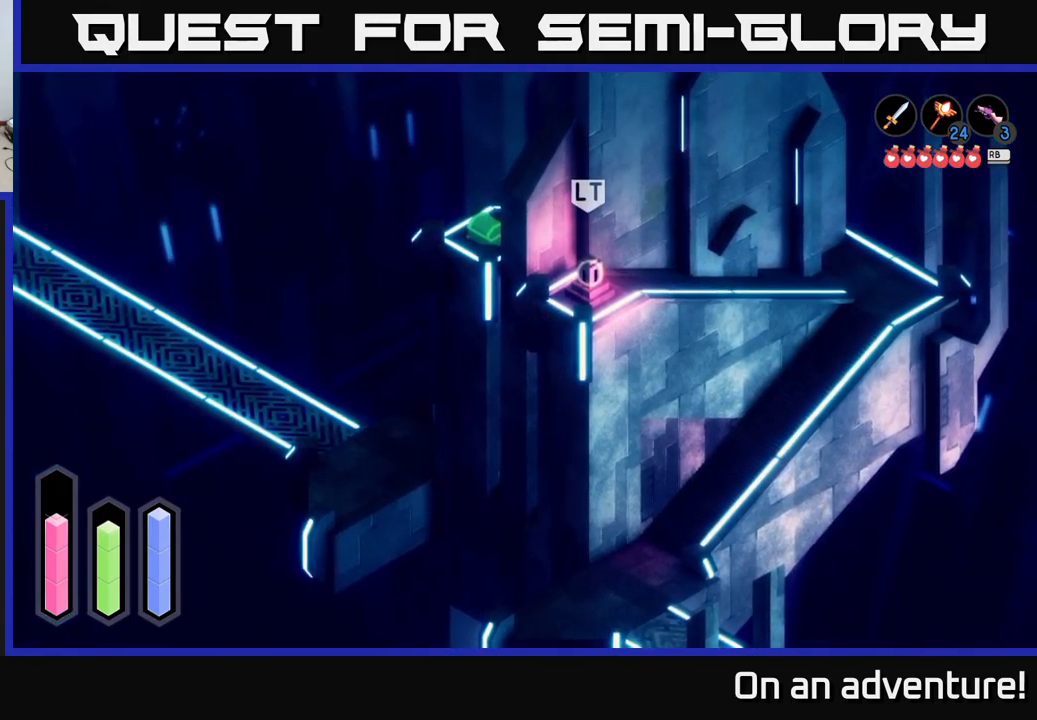
{"buttons": ["A"], "left_stick": "right", "right_stick": "center", "events": [[200, "left_stick", "up-right"], [367, "left_stick", "right"]]}
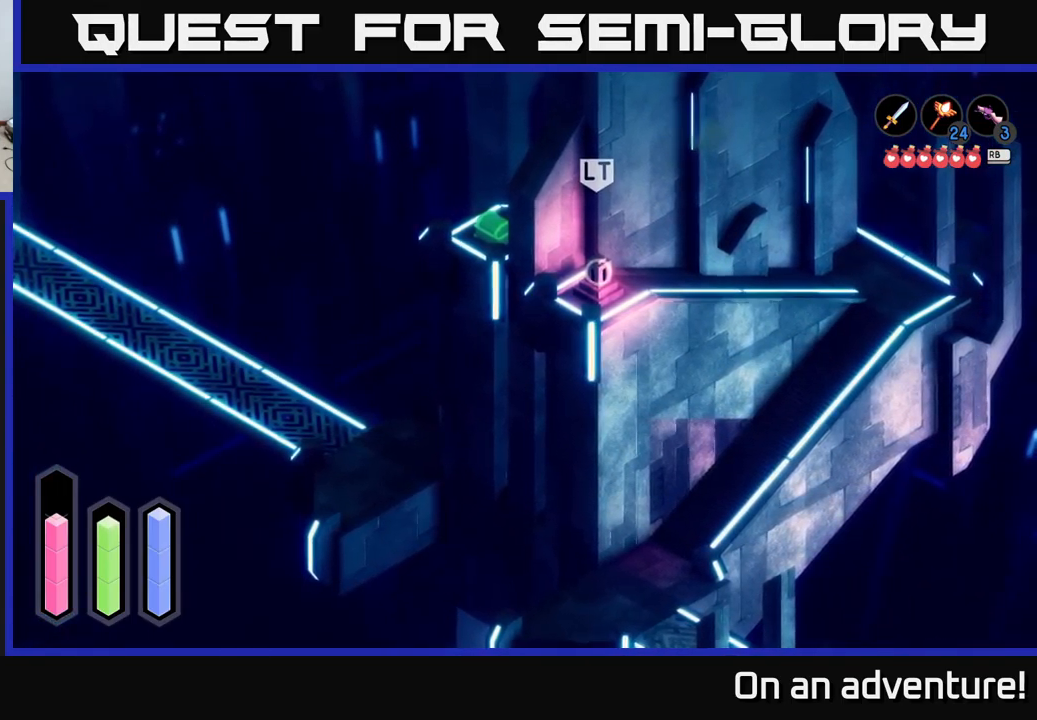
{"buttons": ["A"], "left_stick": "down-right", "right_stick": "center", "events": [[300, "left_stick", "down-right"]]}
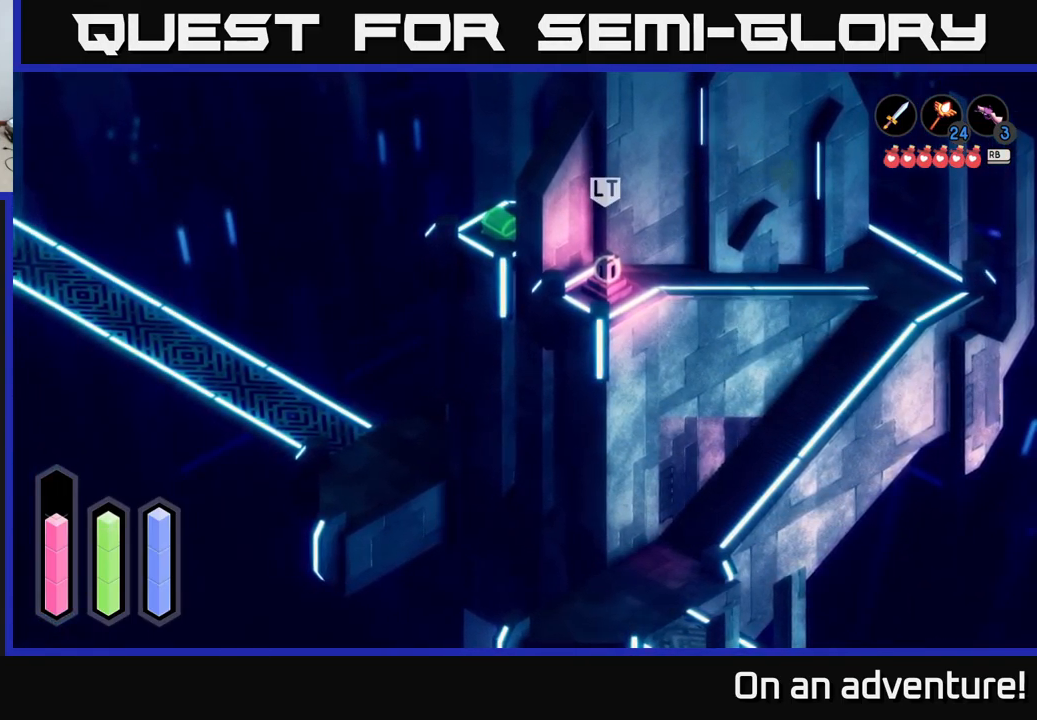
{"buttons": ["A"], "left_stick": "down-right", "right_stick": "center", "events": []}
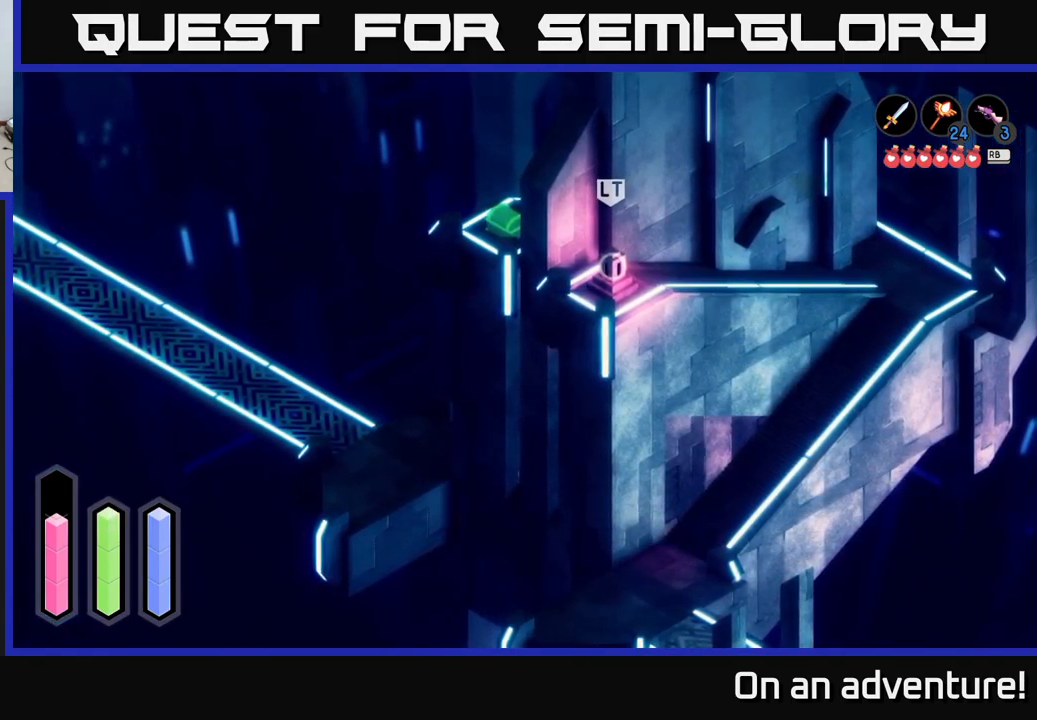
{"buttons": [], "left_stick": "down-left", "right_stick": "center", "events": [[384, "A", "up"], [384, "left_stick", "down-left"]]}
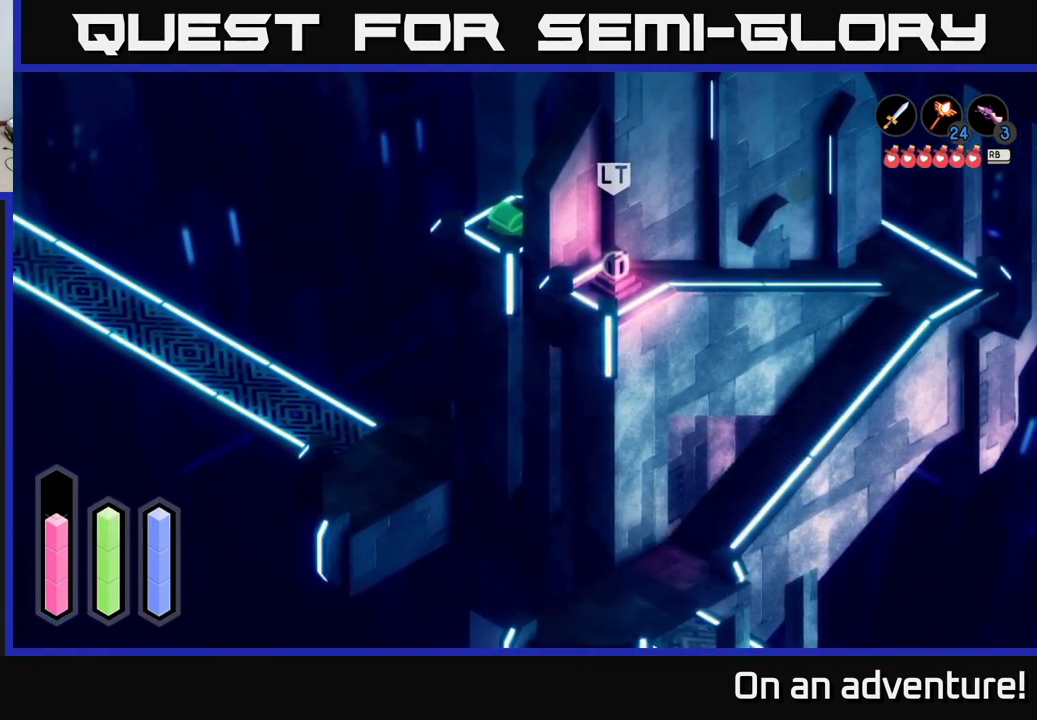
{"buttons": ["A"], "left_stick": "down-left", "right_stick": "center", "events": [[400, "A", "down"]]}
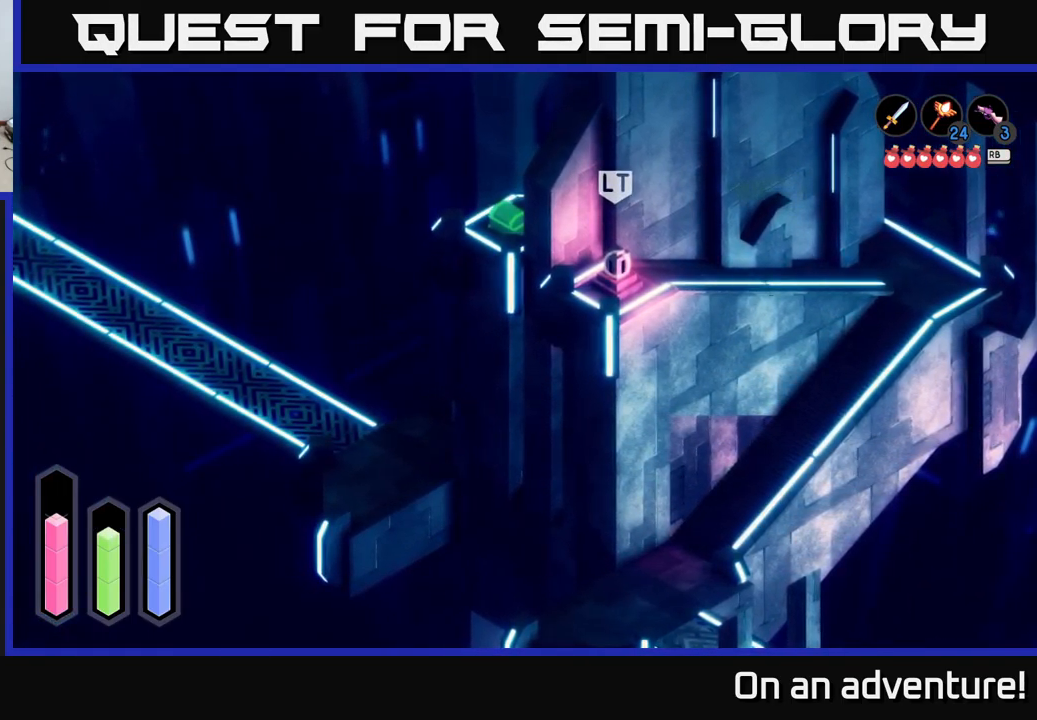
{"buttons": ["A"], "left_stick": "down-left", "right_stick": "center", "events": []}